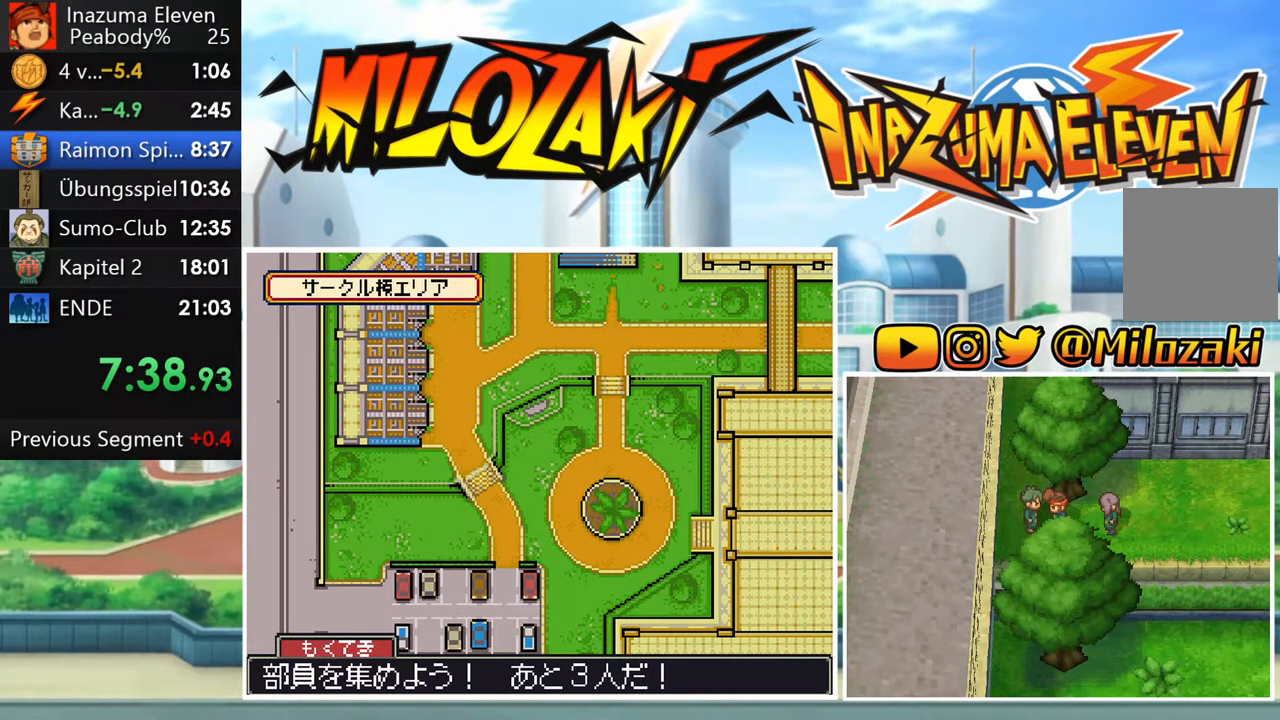
Gameplay with a controller (Nintendo layout); each line is a JSON object with the inputs held at the frame after it (dt_ms = milliseconds from this image to that frame). "button_events" lists button changes between this image and that frame as [ms after this image, input, new state], when the widget could be followed in between (sticks are given only as held states). Not read: L3 R3 right_stick.
{"dt_ms": 500, "buttons": [], "left_stick": "center", "button_events": [[17, "A", "down"], [117, "A", "up"], [200, "A", "down"], [267, "A", "up"], [367, "A", "down"], [433, "A", "up"]]}
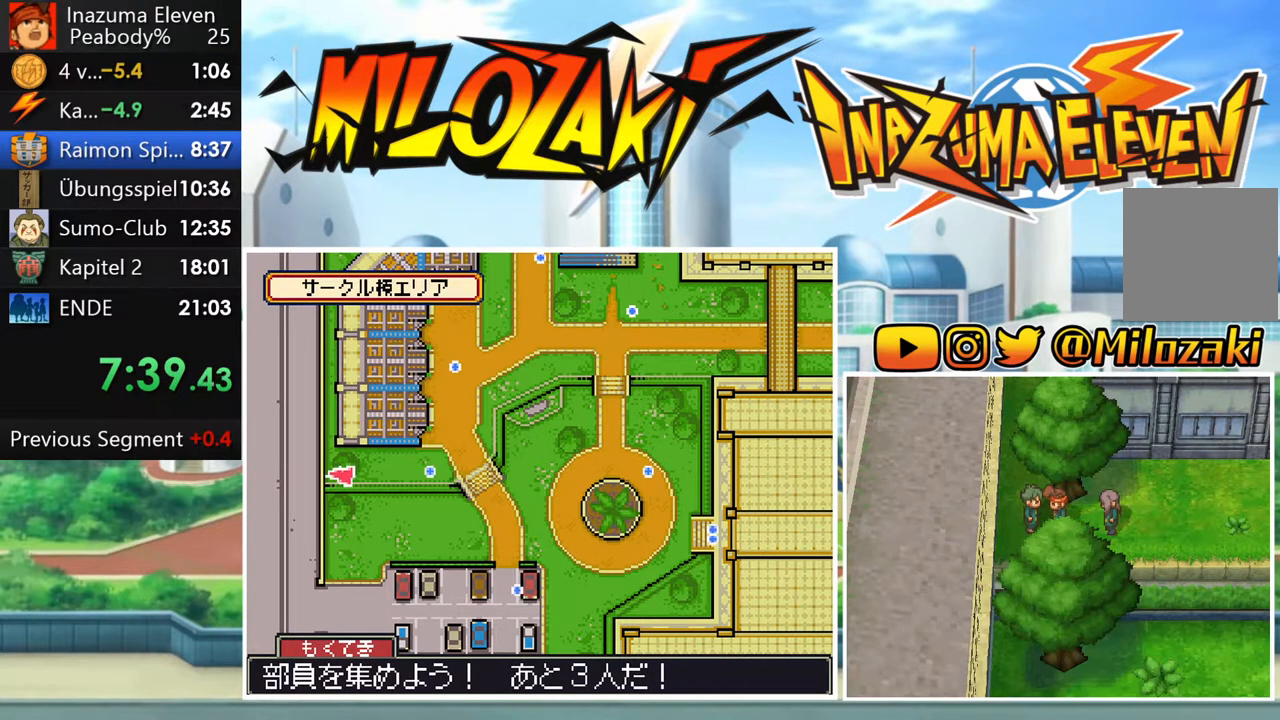
{"dt_ms": 500, "buttons": ["A"], "left_stick": "center", "button_events": [[17, "A", "down"], [100, "A", "up"], [183, "A", "down"], [267, "A", "up"], [350, "A", "down"], [417, "A", "up"], [500, "A", "down"]]}
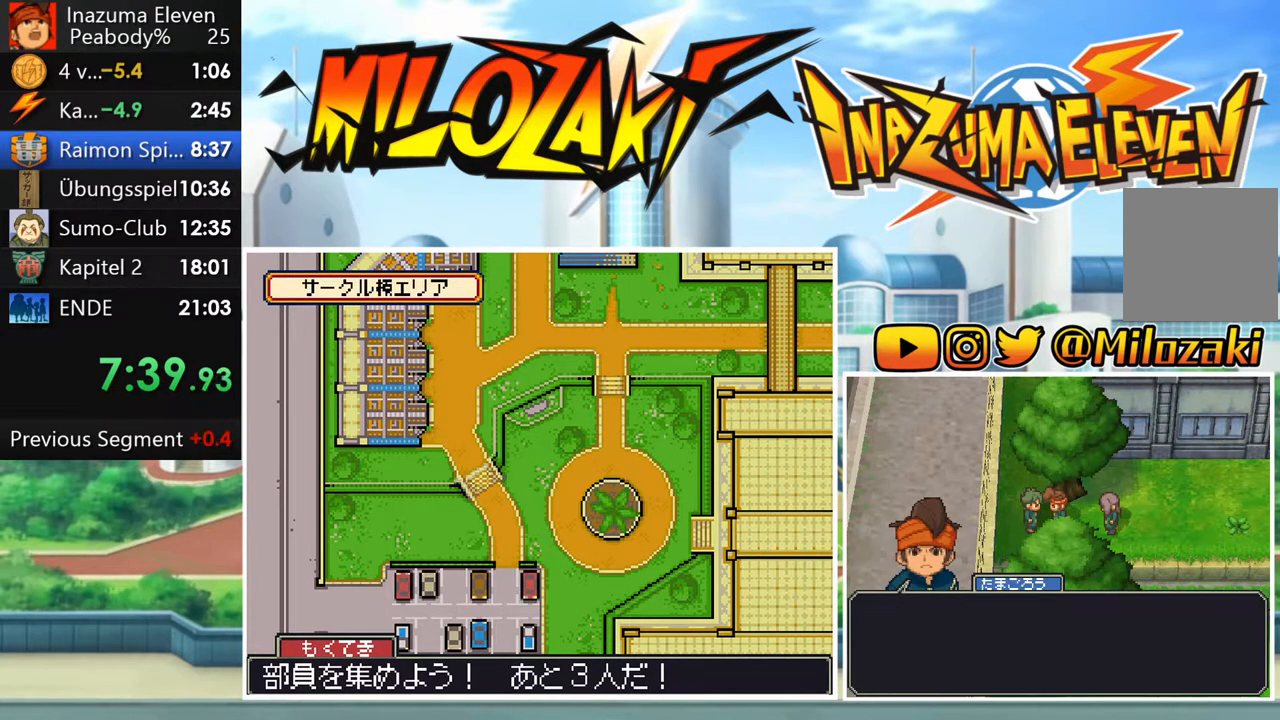
{"dt_ms": 500, "buttons": ["A"], "left_stick": "center", "button_events": [[67, "A", "up"], [150, "A", "down"], [217, "A", "up"], [300, "A", "down"], [367, "A", "up"], [450, "A", "down"]]}
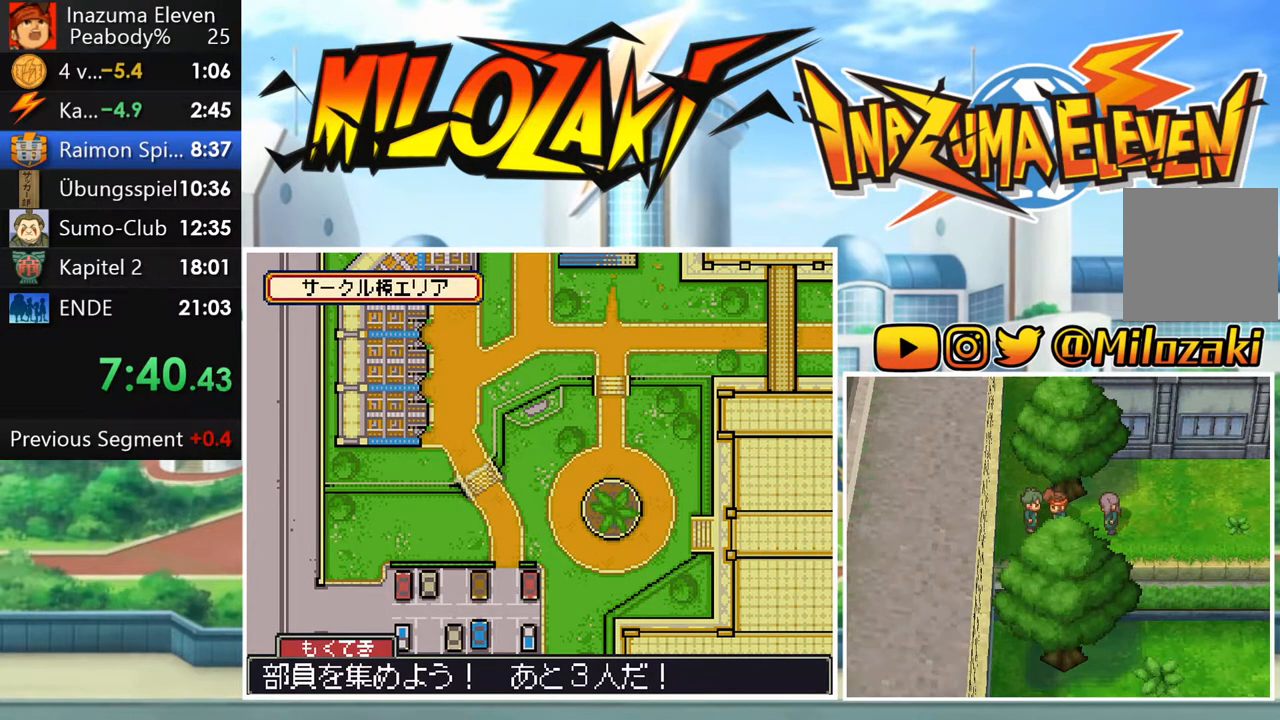
{"dt_ms": 500, "buttons": ["A"], "left_stick": "center", "button_events": [[33, "A", "up"], [133, "A", "down"], [200, "A", "up"], [283, "A", "down"], [367, "A", "up"], [467, "A", "down"]]}
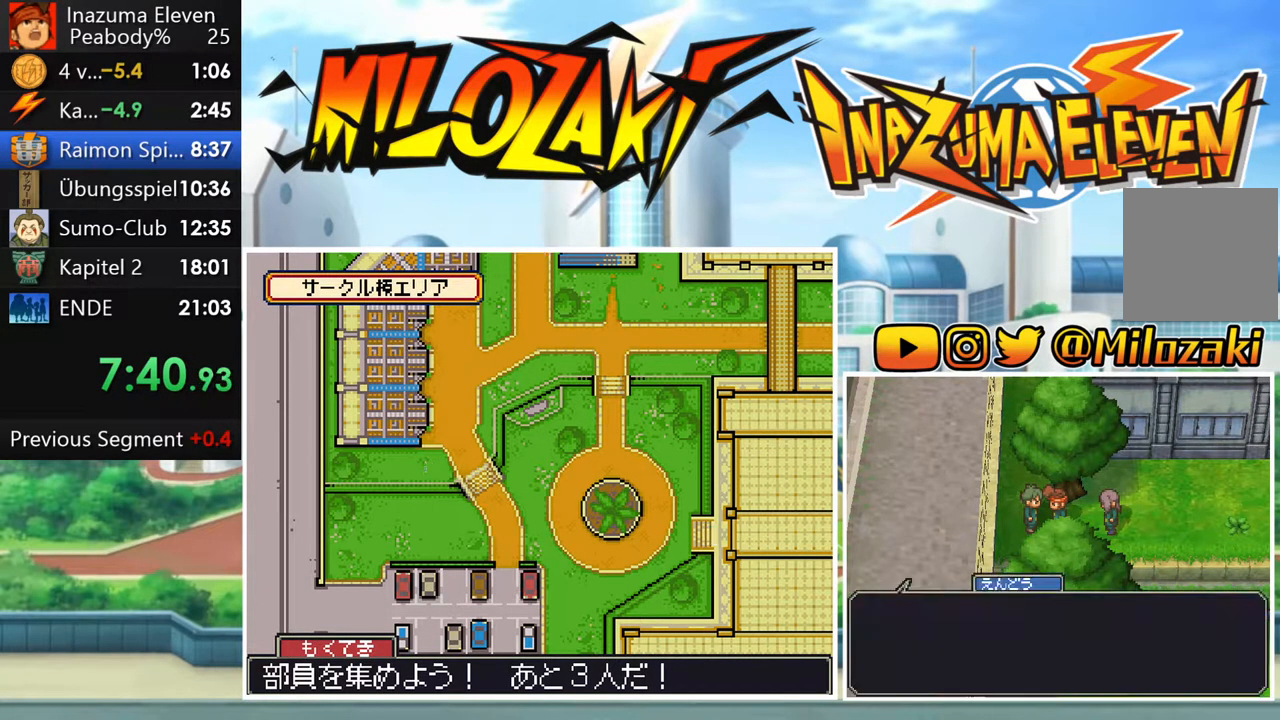
{"dt_ms": 500, "buttons": [], "left_stick": "center", "button_events": [[17, "A", "up"], [117, "A", "down"], [183, "A", "up"], [283, "A", "down"], [333, "A", "up"], [417, "A", "down"], [500, "A", "up"]]}
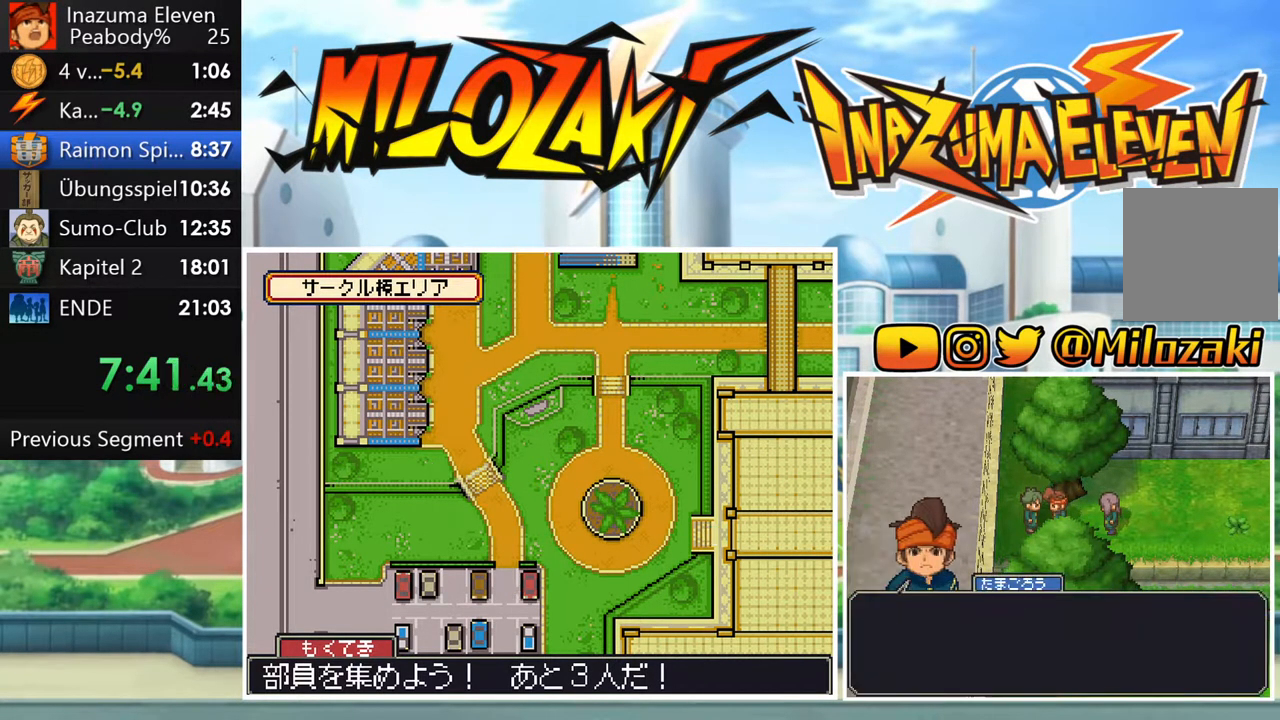
{"dt_ms": 500, "buttons": [], "left_stick": "center", "button_events": [[83, "A", "down"], [133, "A", "up"], [217, "A", "down"], [317, "A", "up"], [383, "A", "down"], [467, "A", "up"]]}
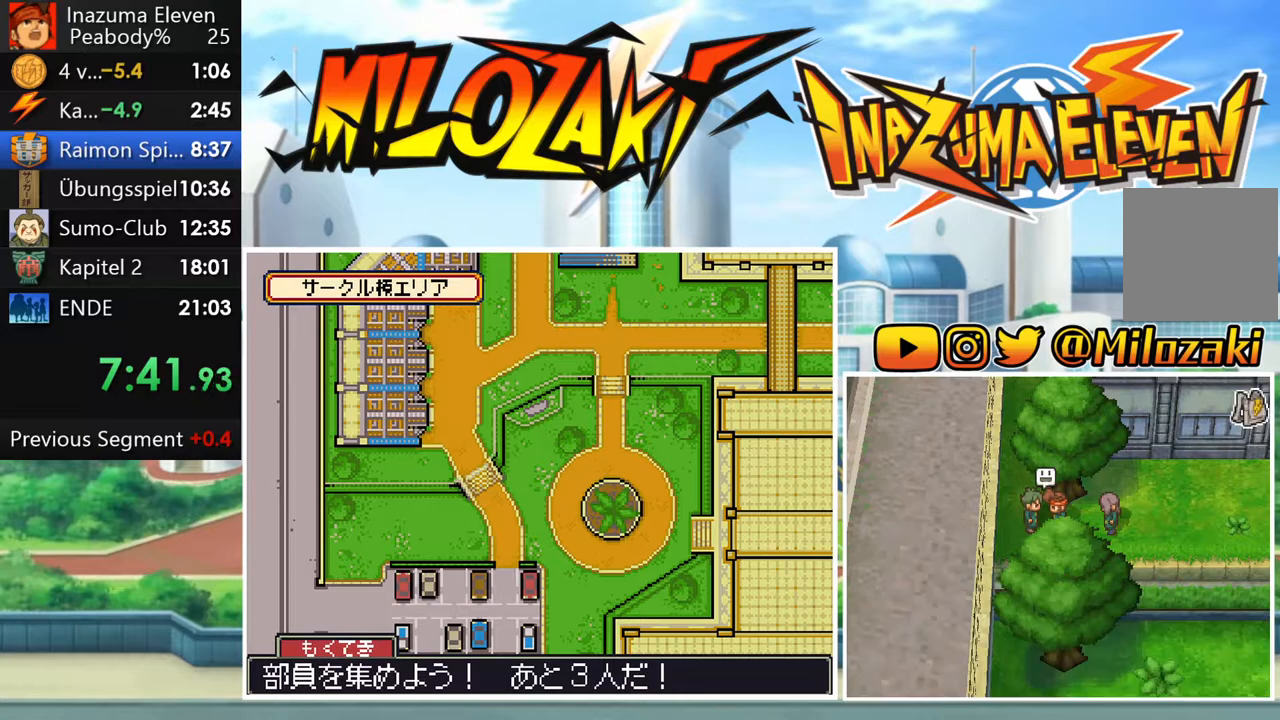
{"dt_ms": 500, "buttons": [], "left_stick": "center", "button_events": [[67, "A", "down"], [133, "A", "up"], [233, "A", "down"], [317, "A", "up"], [400, "A", "down"], [467, "A", "up"]]}
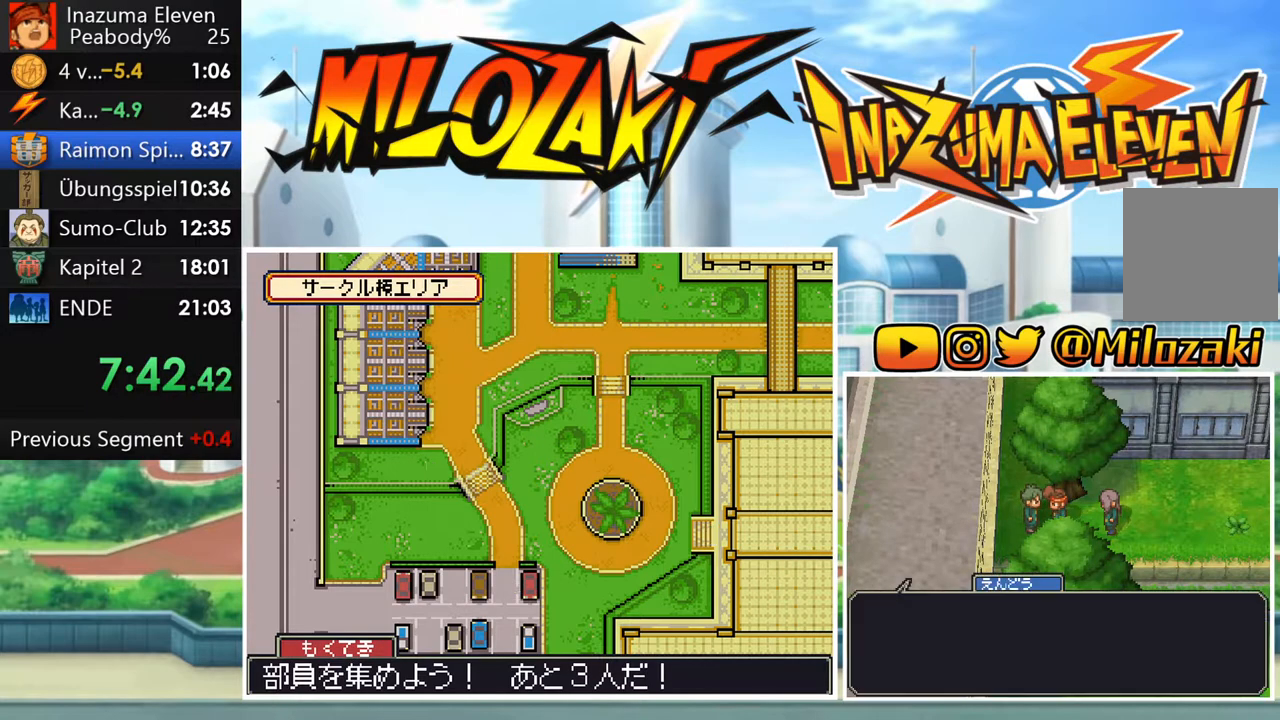
{"dt_ms": 500, "buttons": [], "left_stick": "center", "button_events": [[67, "A", "down"], [133, "A", "up"], [233, "A", "down"], [300, "A", "up"], [383, "A", "down"], [433, "A", "up"]]}
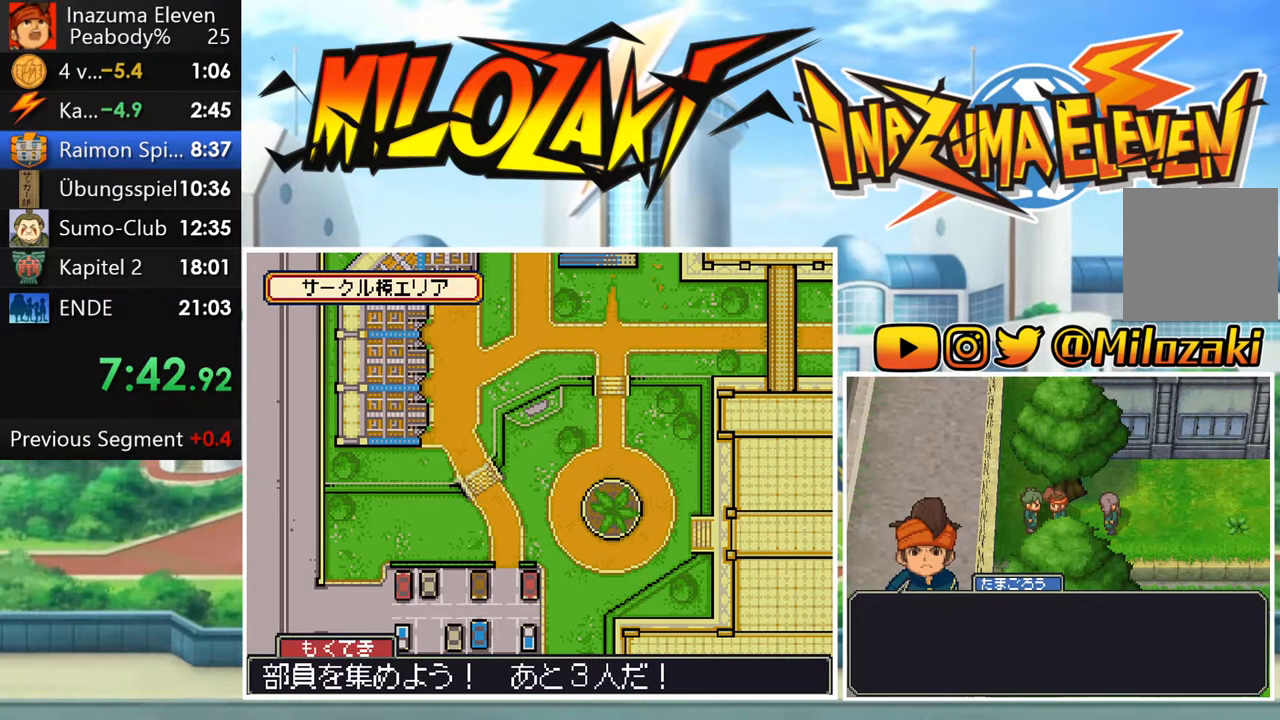
{"dt_ms": 500, "buttons": [], "left_stick": "center", "button_events": [[33, "A", "down"], [117, "A", "up"], [200, "A", "down"], [267, "A", "up"], [367, "A", "down"], [433, "A", "up"]]}
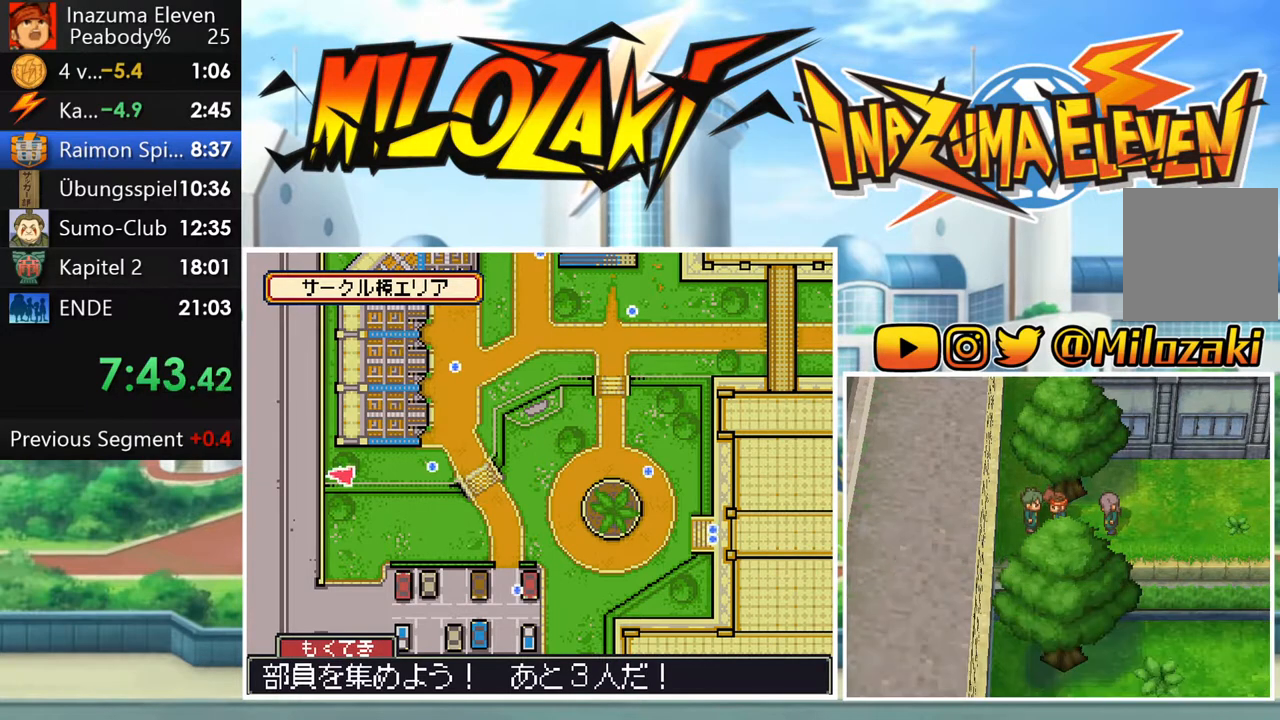
{"dt_ms": 500, "buttons": [], "left_stick": "center", "button_events": [[17, "A", "down"], [100, "A", "up"], [200, "A", "down"], [283, "A", "up"], [367, "A", "down"], [450, "A", "up"]]}
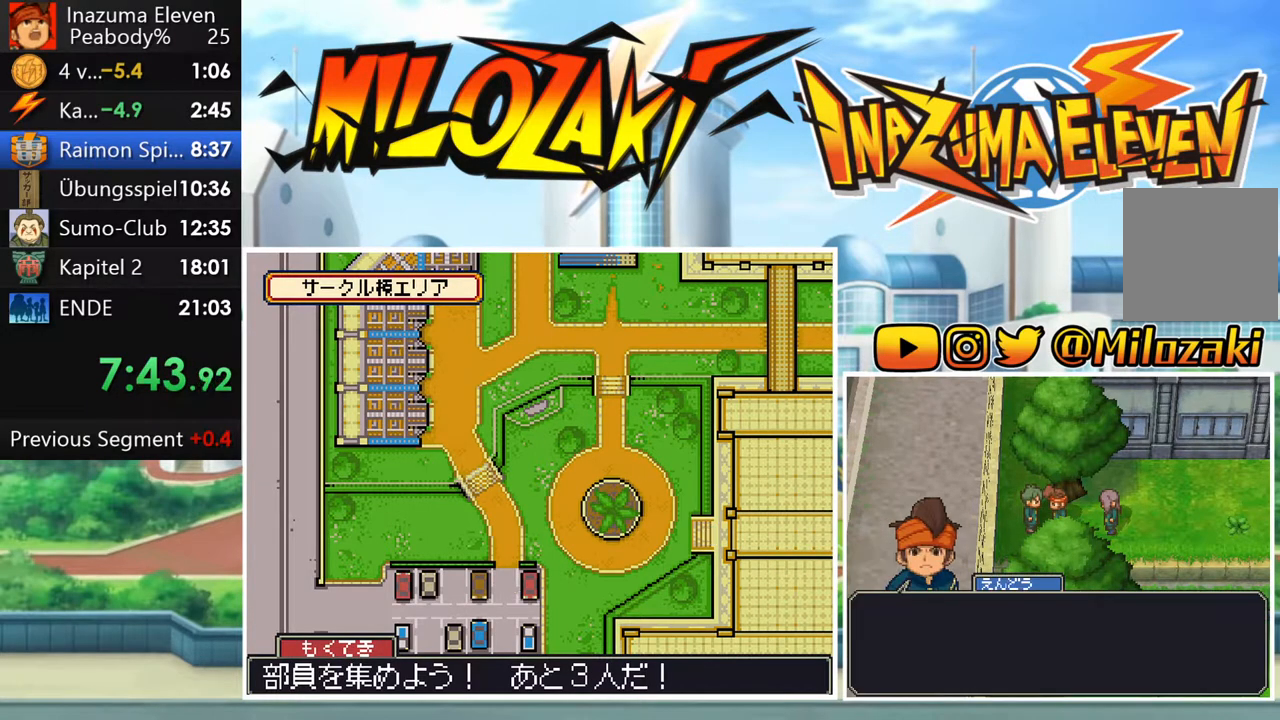
{"dt_ms": 500, "buttons": [], "left_stick": "center", "button_events": [[33, "A", "down"], [100, "A", "up"], [183, "A", "down"], [267, "A", "up"], [333, "A", "down"], [433, "A", "up"]]}
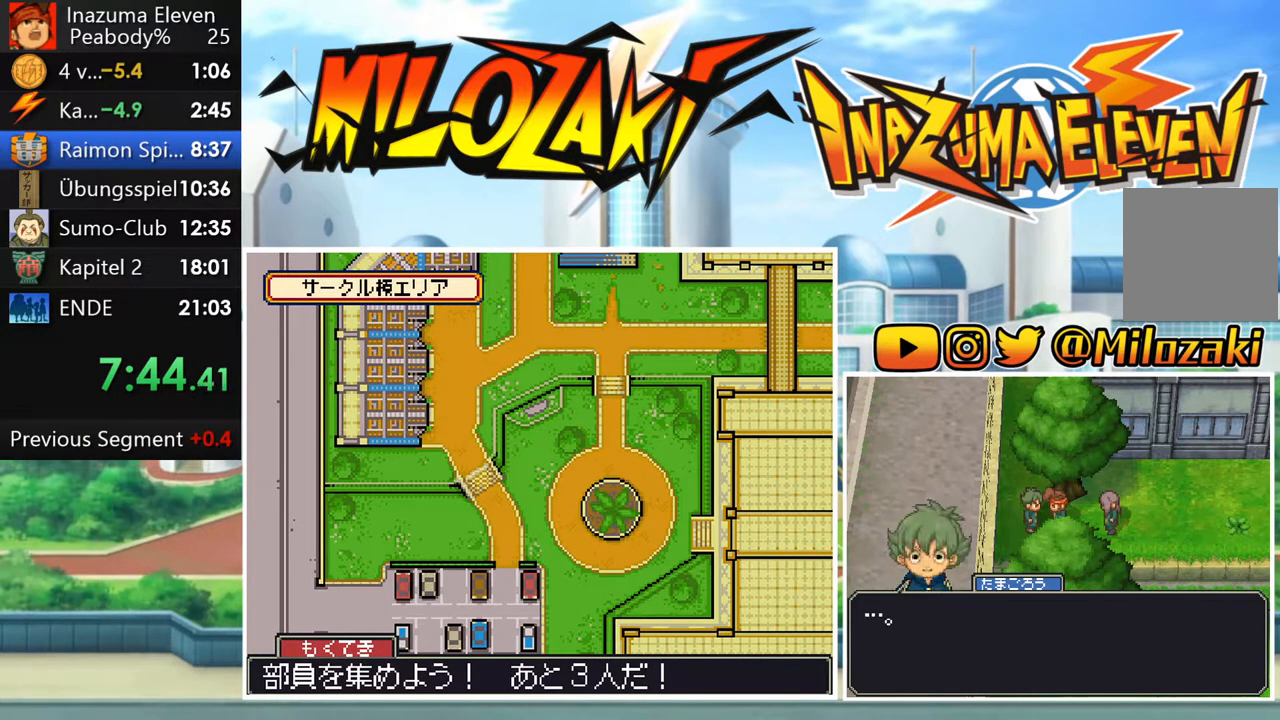
{"dt_ms": 500, "buttons": [], "left_stick": "center", "button_events": [[17, "A", "down"], [83, "A", "up"], [167, "A", "down"], [250, "A", "up"], [333, "A", "down"], [417, "A", "up"]]}
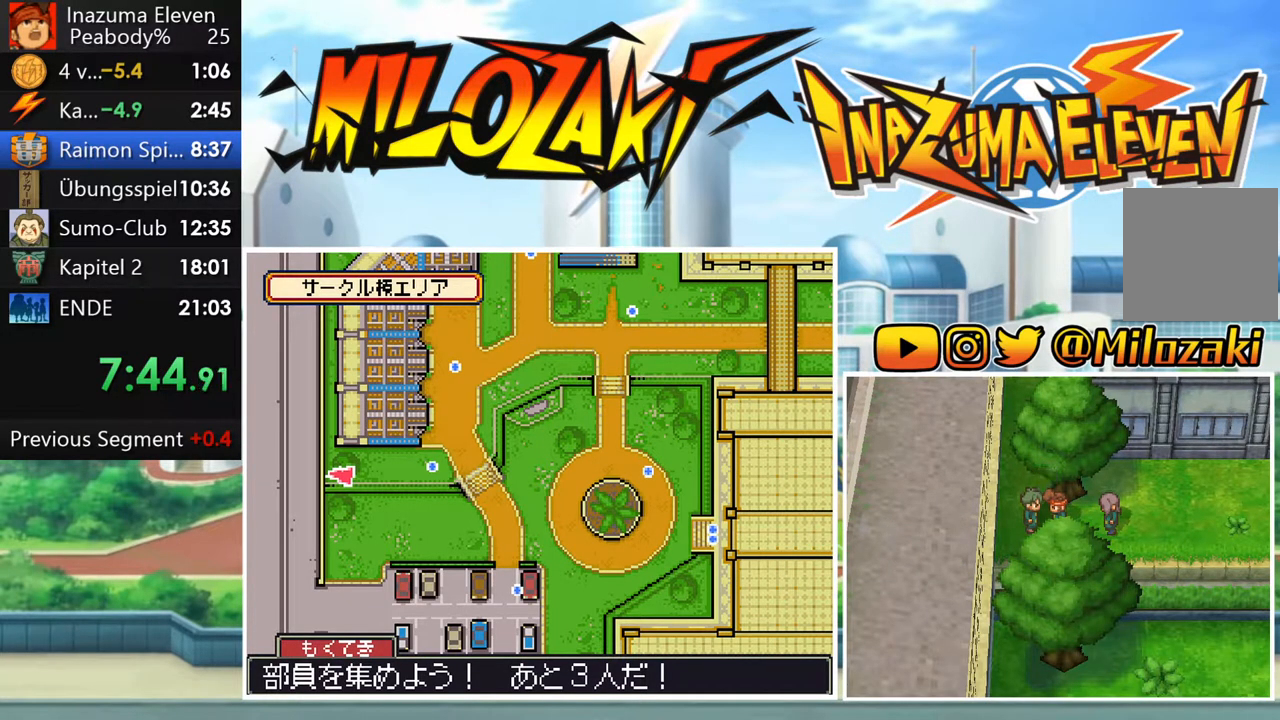
{"dt_ms": 500, "buttons": [], "left_stick": "center", "button_events": [[17, "A", "down"], [67, "A", "up"], [167, "A", "down"], [250, "A", "up"], [333, "A", "down"], [400, "A", "up"]]}
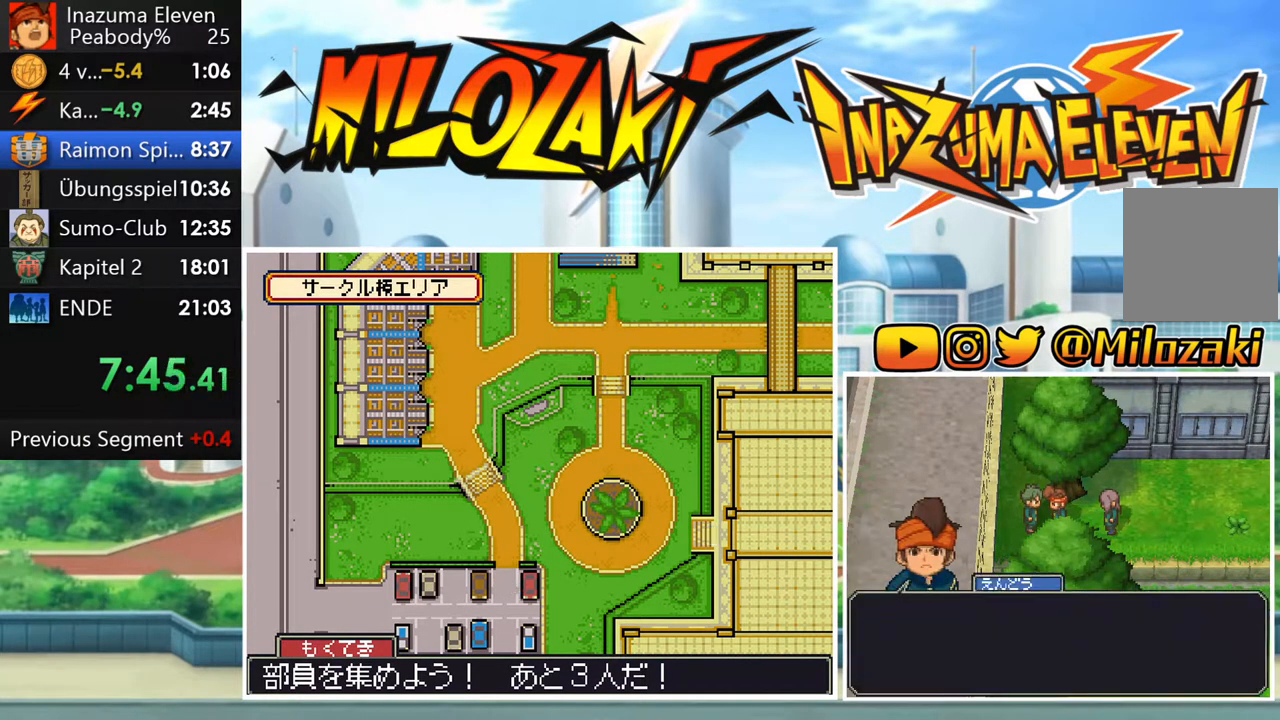
{"dt_ms": 500, "buttons": ["A"], "left_stick": "center", "button_events": [[17, "A", "down"], [83, "A", "up"], [167, "A", "down"], [250, "A", "up"], [333, "A", "down"], [417, "A", "up"], [500, "A", "down"]]}
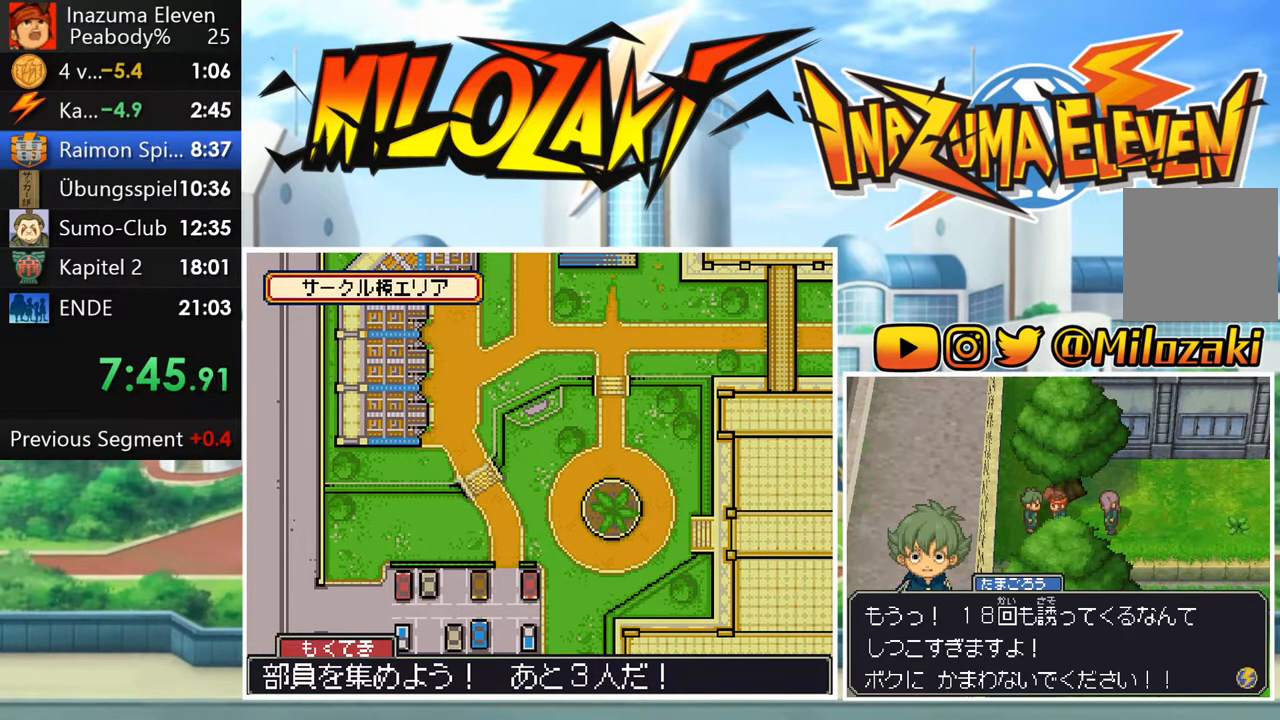
{"dt_ms": 500, "buttons": ["B"], "left_stick": "right", "button_events": [[67, "A", "up"], [167, "A", "down"], [250, "A", "up"], [350, "A", "down"], [417, "A", "up"], [500, "B", "down"]]}
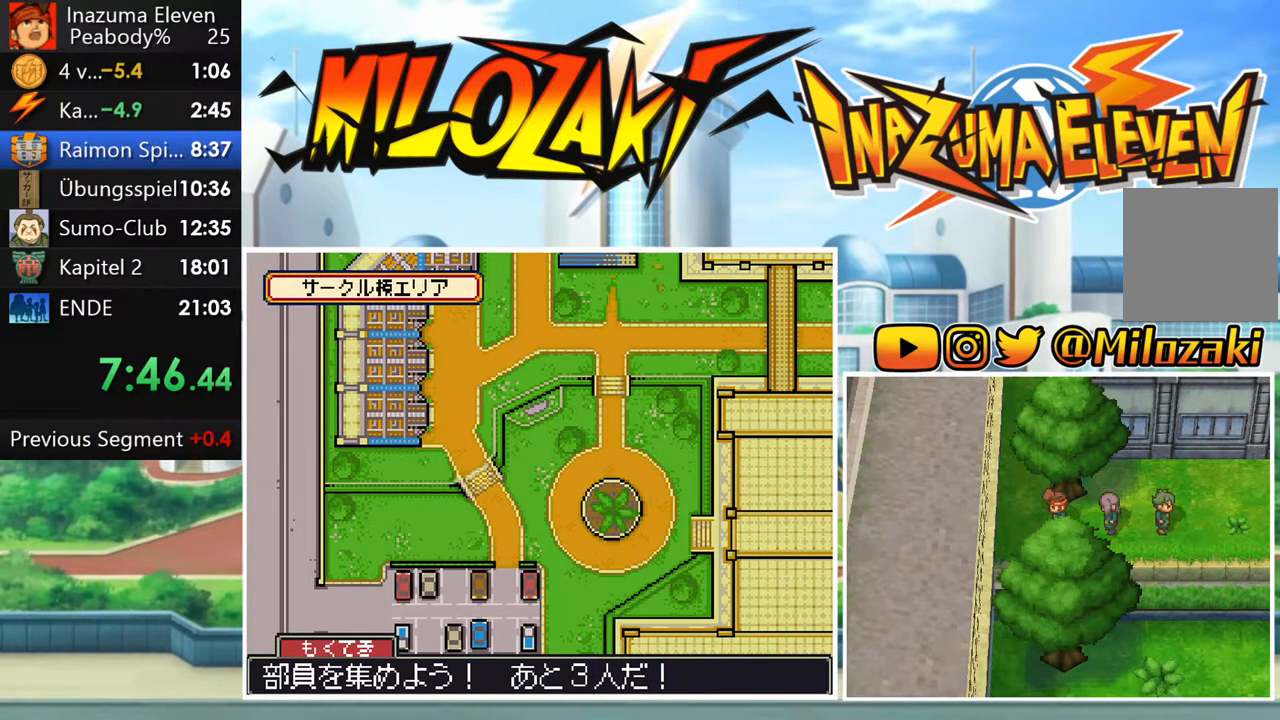
{"dt_ms": 500, "buttons": ["B"], "left_stick": "right", "button_events": []}
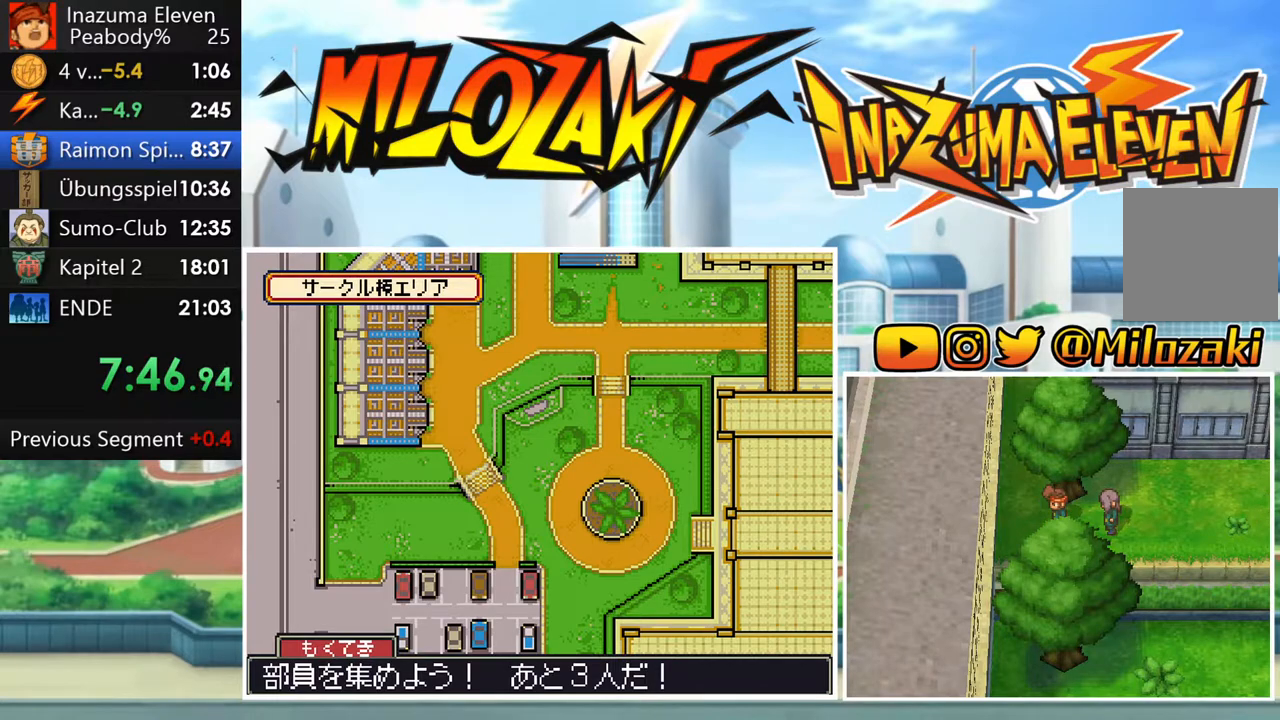
{"dt_ms": 500, "buttons": ["B"], "left_stick": "right", "button_events": []}
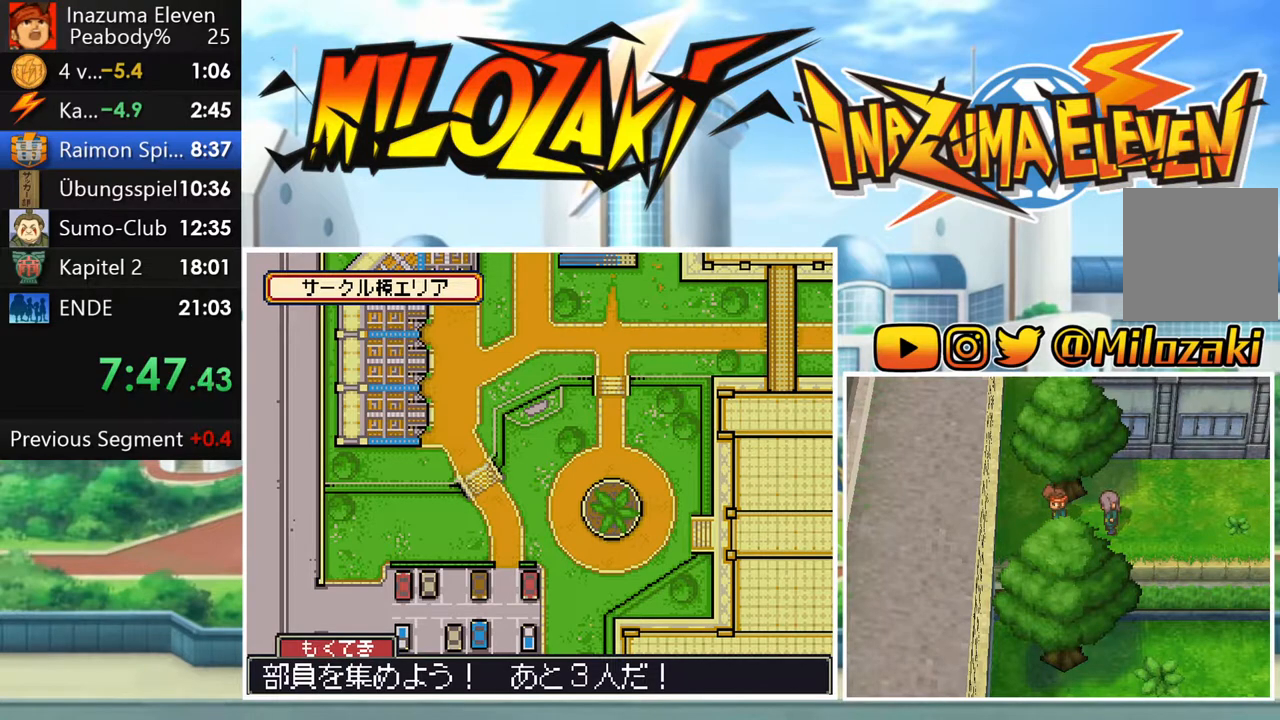
{"dt_ms": 500, "buttons": ["B"], "left_stick": "right", "button_events": []}
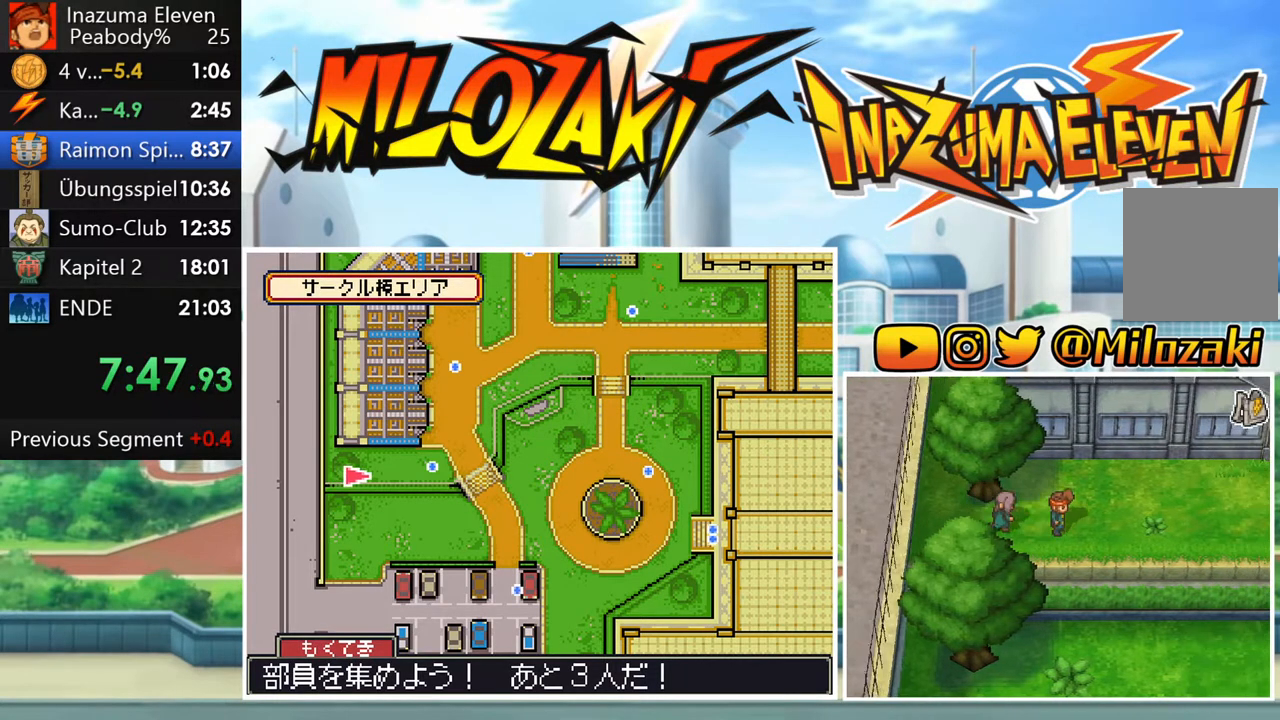
{"dt_ms": 500, "buttons": ["B"], "left_stick": "right", "button_events": []}
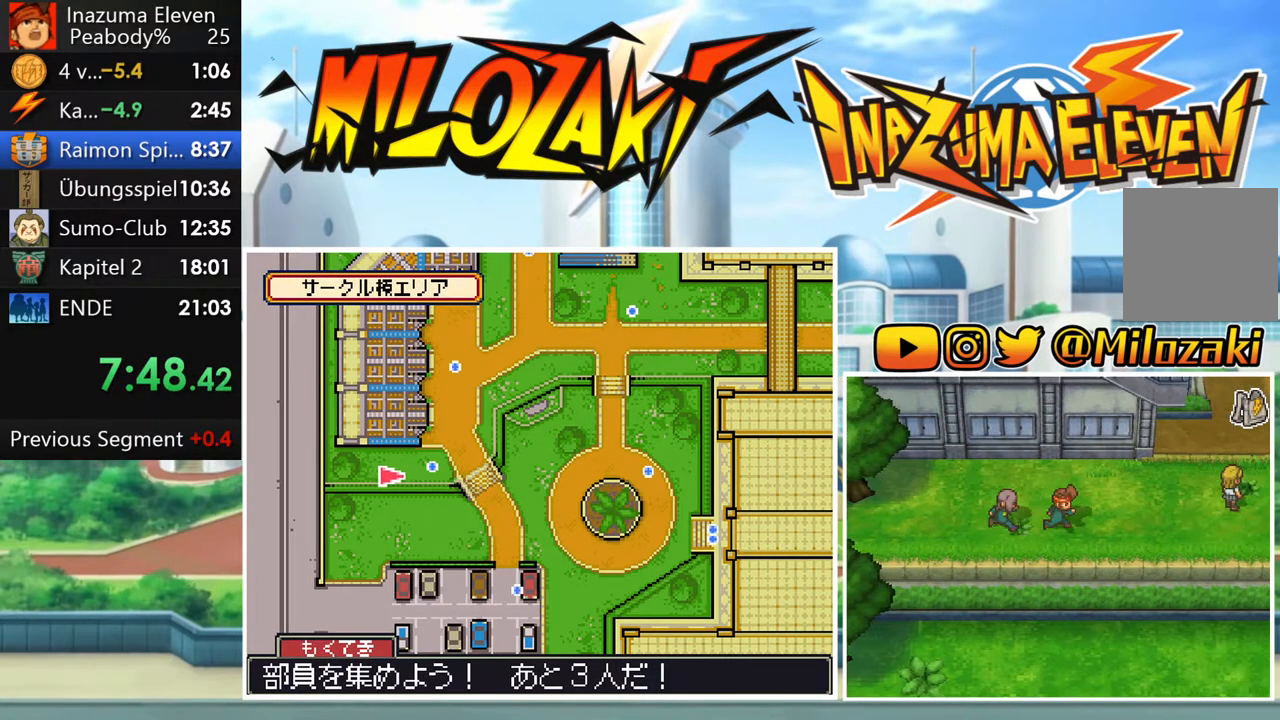
{"dt_ms": 500, "buttons": ["B"], "left_stick": "up-right", "button_events": []}
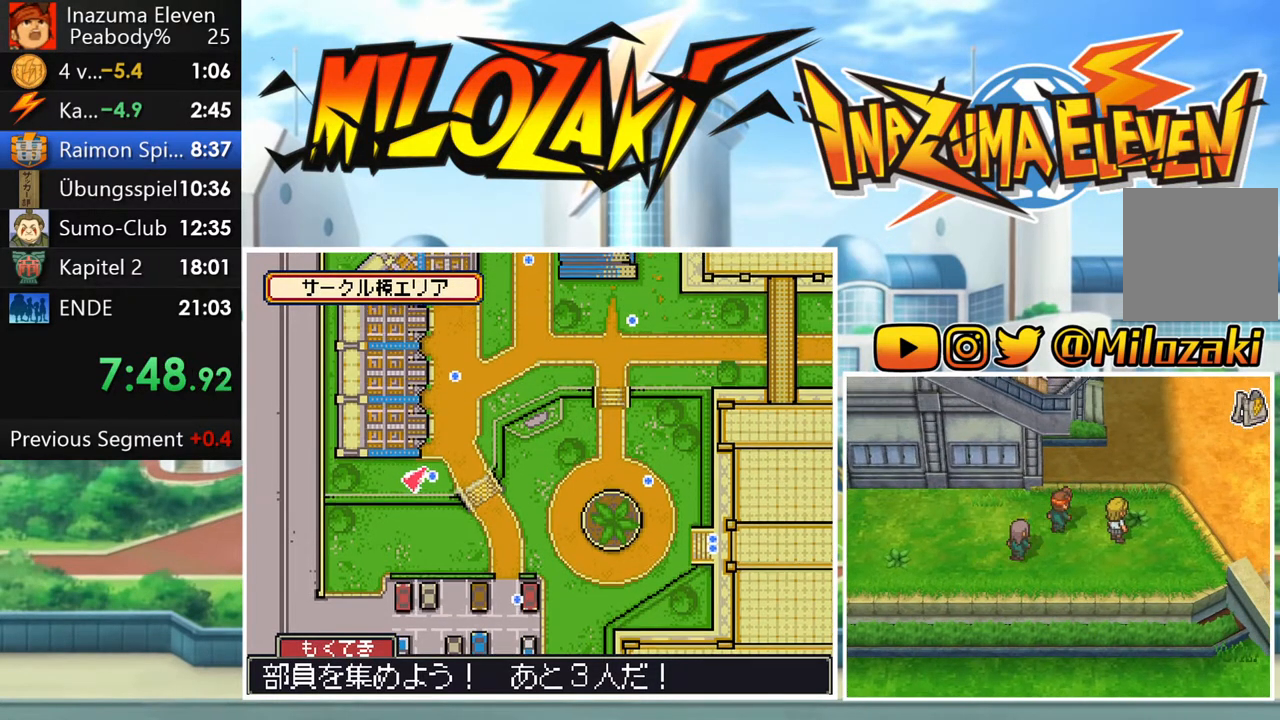
{"dt_ms": 500, "buttons": ["B"], "left_stick": "up-right", "button_events": []}
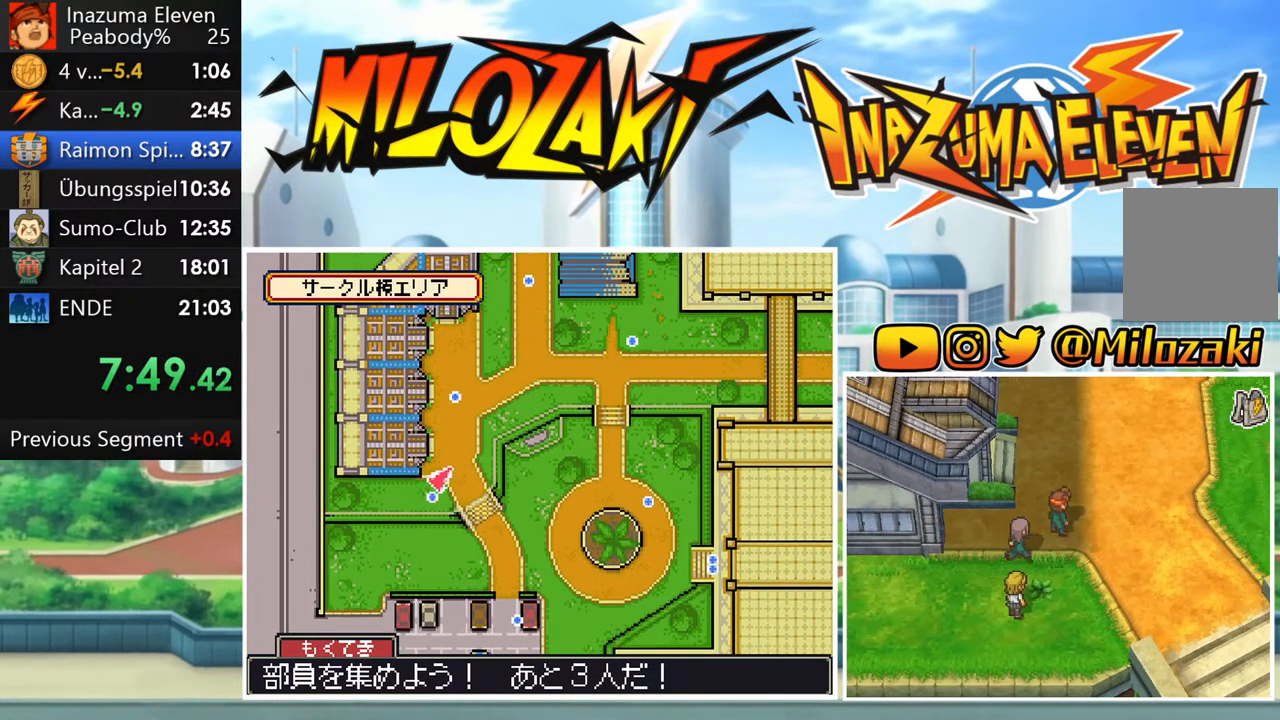
{"dt_ms": 1000, "buttons": ["B"], "left_stick": "up-right", "button_events": []}
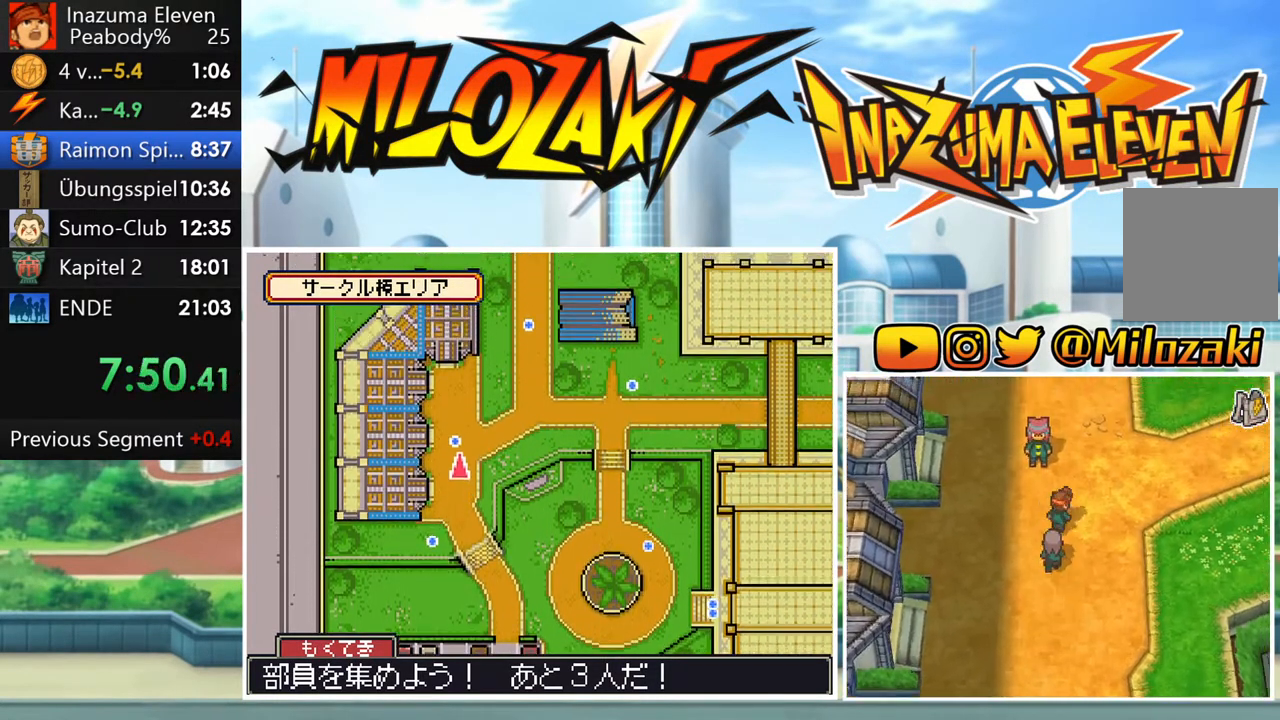
{"dt_ms": 1000, "buttons": [], "left_stick": "center", "button_events": [[333, "B", "up"], [433, "A", "down"], [517, "A", "up"], [600, "A", "down"], [700, "A", "up"], [767, "A", "down"], [850, "A", "up"], [933, "A", "down"], [1000, "A", "up"]]}
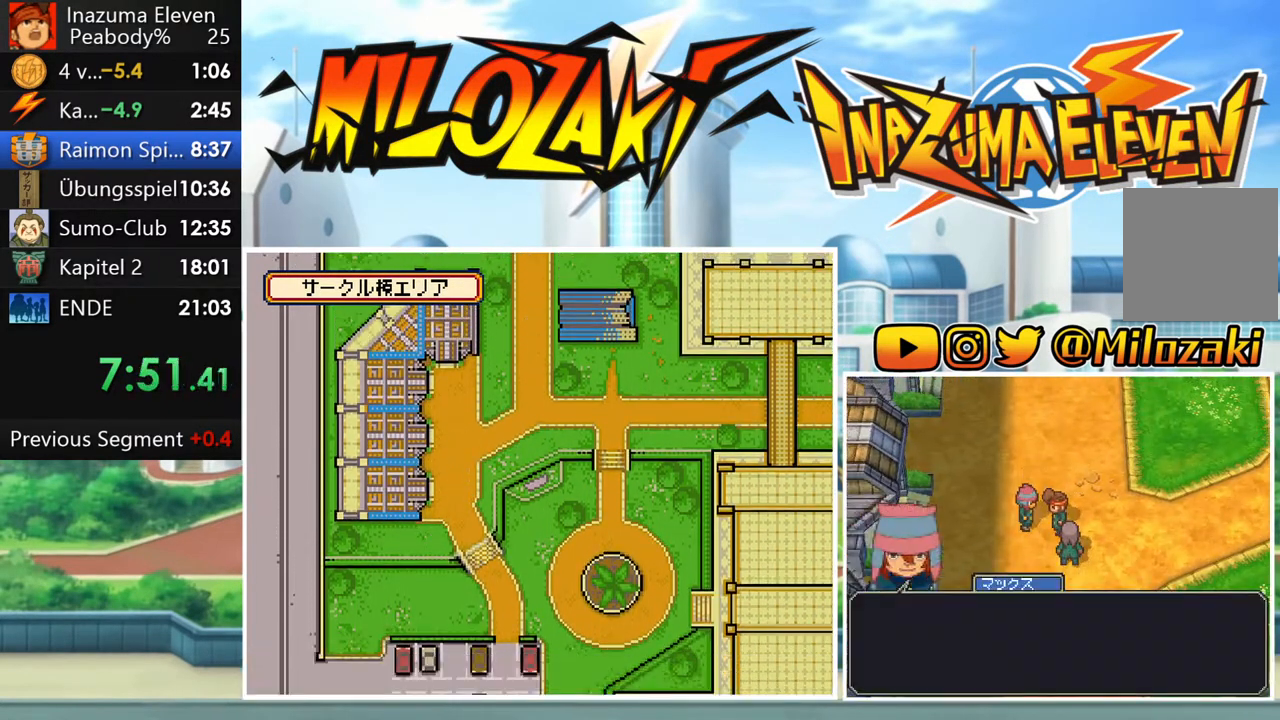
{"dt_ms": 500, "buttons": [], "left_stick": "center", "button_events": [[100, "A", "down"], [150, "A", "up"], [383, "A", "down"], [433, "A", "up"]]}
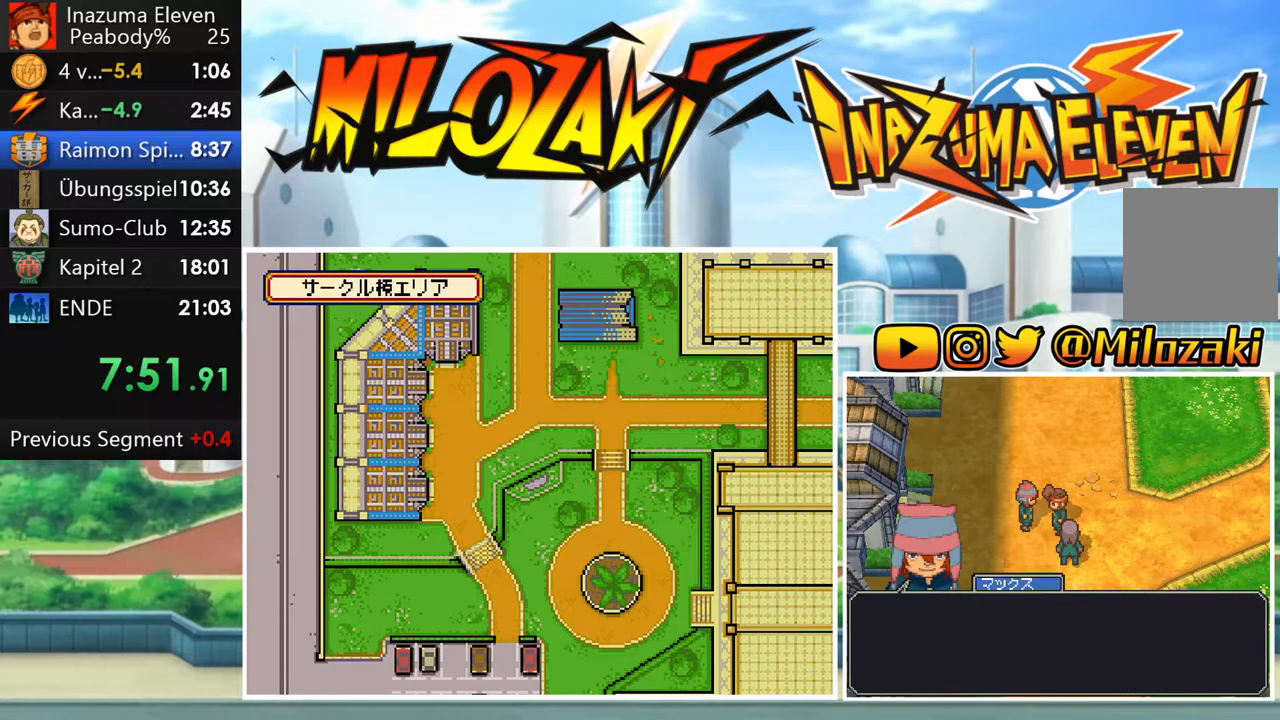
{"dt_ms": 500, "buttons": ["A"], "left_stick": "center", "button_events": [[17, "A", "down"], [83, "A", "up"], [167, "A", "down"], [233, "A", "up"], [317, "A", "down"], [383, "A", "up"], [467, "A", "down"]]}
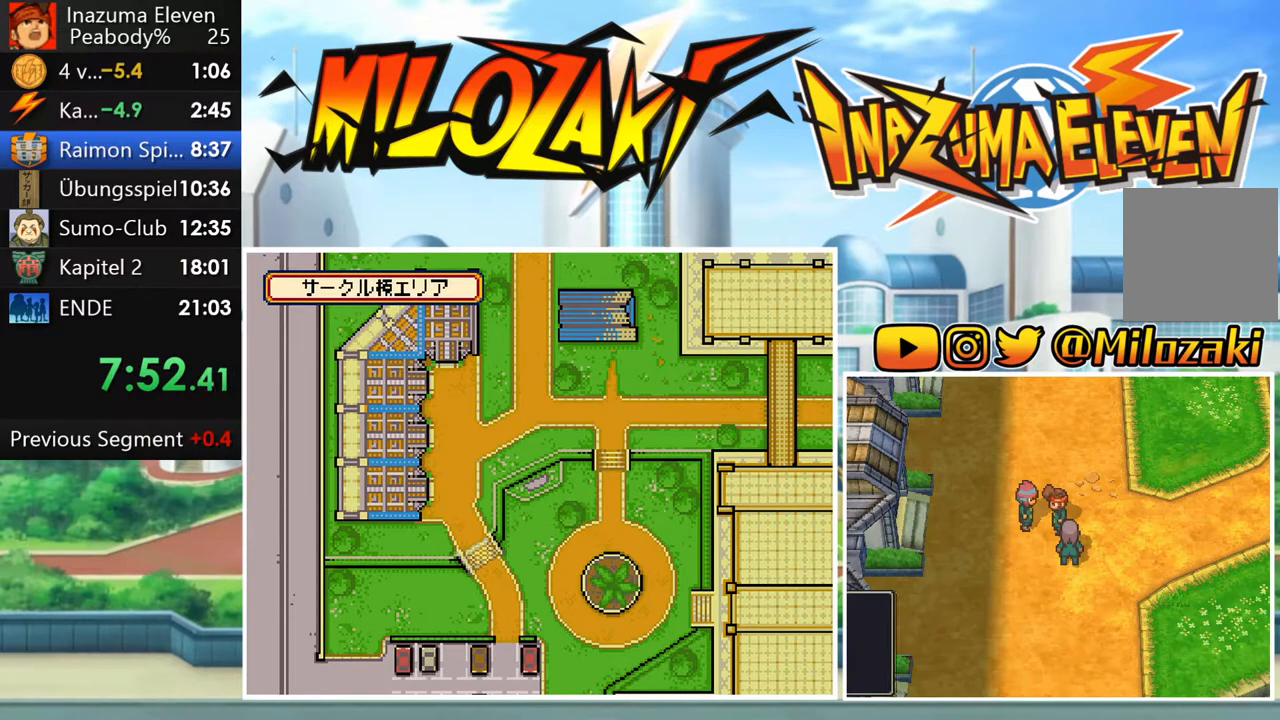
{"dt_ms": 500, "buttons": ["A"], "left_stick": "center", "button_events": [[67, "A", "up"], [133, "A", "down"], [233, "A", "up"], [317, "A", "down"], [417, "A", "up"], [500, "A", "down"]]}
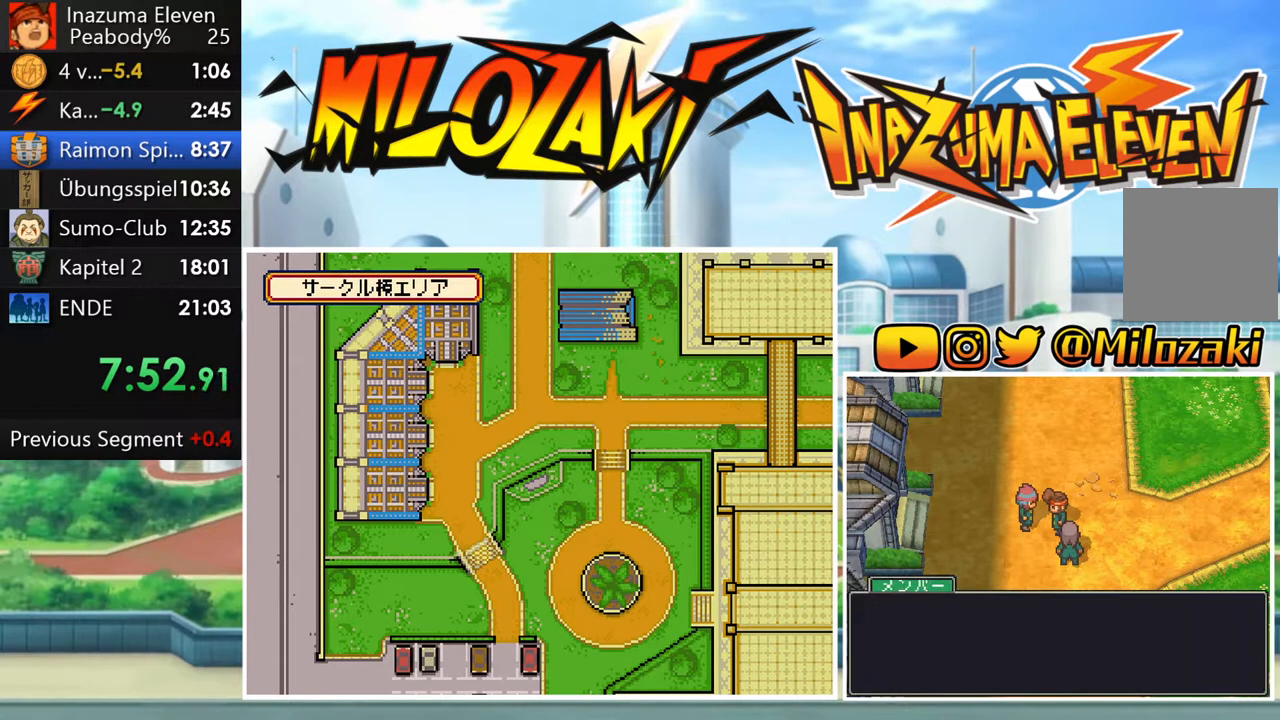
{"dt_ms": 500, "buttons": [], "left_stick": "center", "button_events": [[83, "A", "up"], [167, "A", "down"], [267, "A", "up"], [350, "A", "down"], [483, "A", "up"]]}
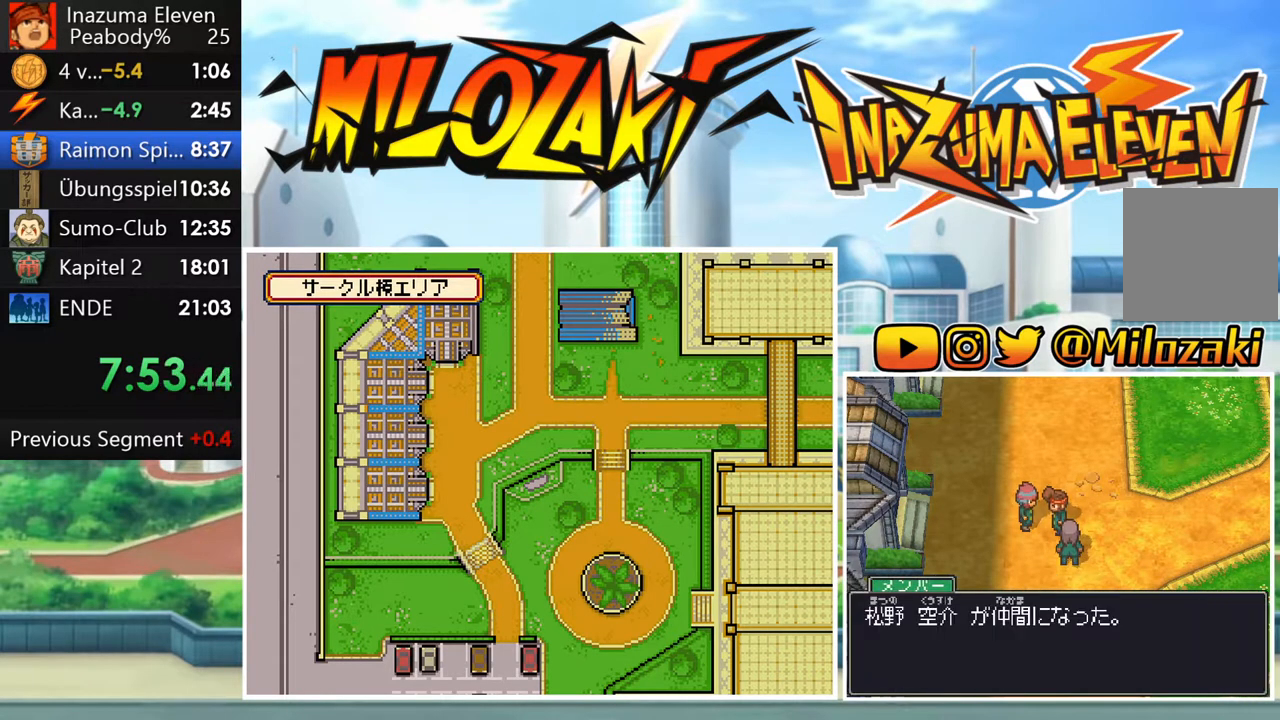
{"dt_ms": 500, "buttons": ["A"], "left_stick": "center", "button_events": [[67, "A", "down"], [200, "A", "up"], [283, "A", "down"], [400, "A", "up"], [483, "A", "down"]]}
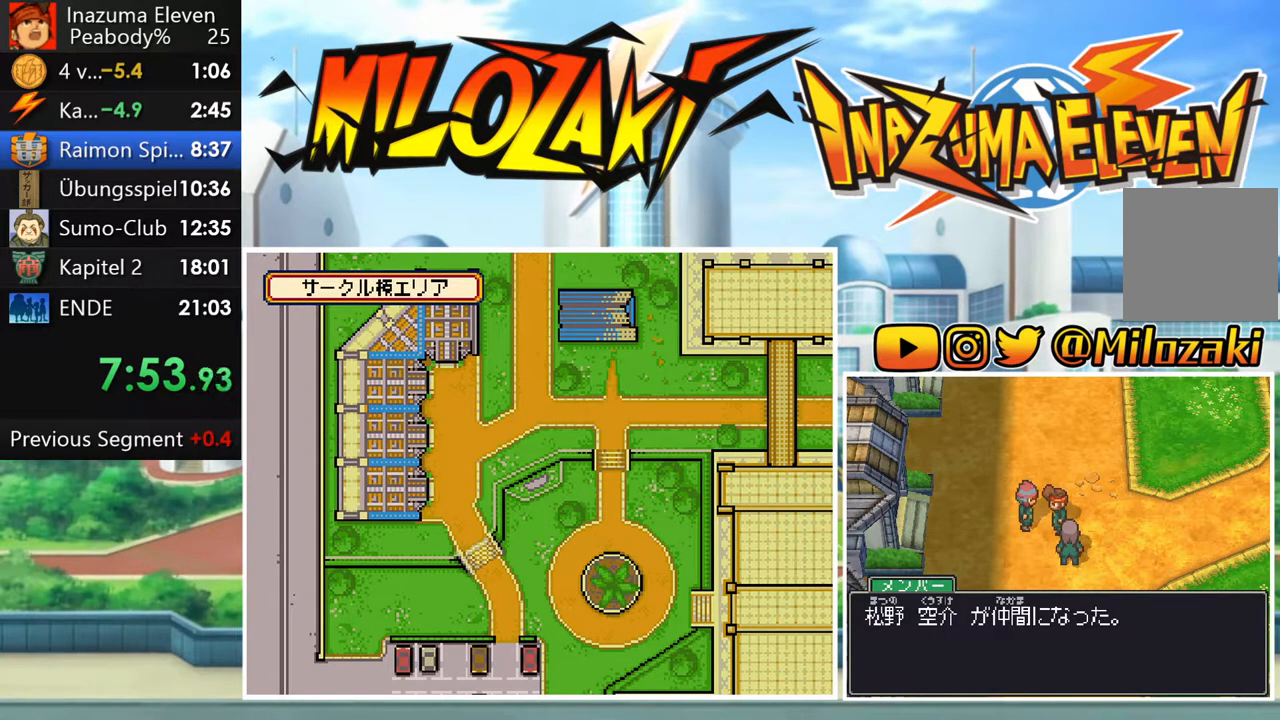
{"dt_ms": 500, "buttons": ["A"], "left_stick": "center", "button_events": [[117, "A", "up"], [183, "A", "down"], [317, "A", "up"], [400, "A", "down"]]}
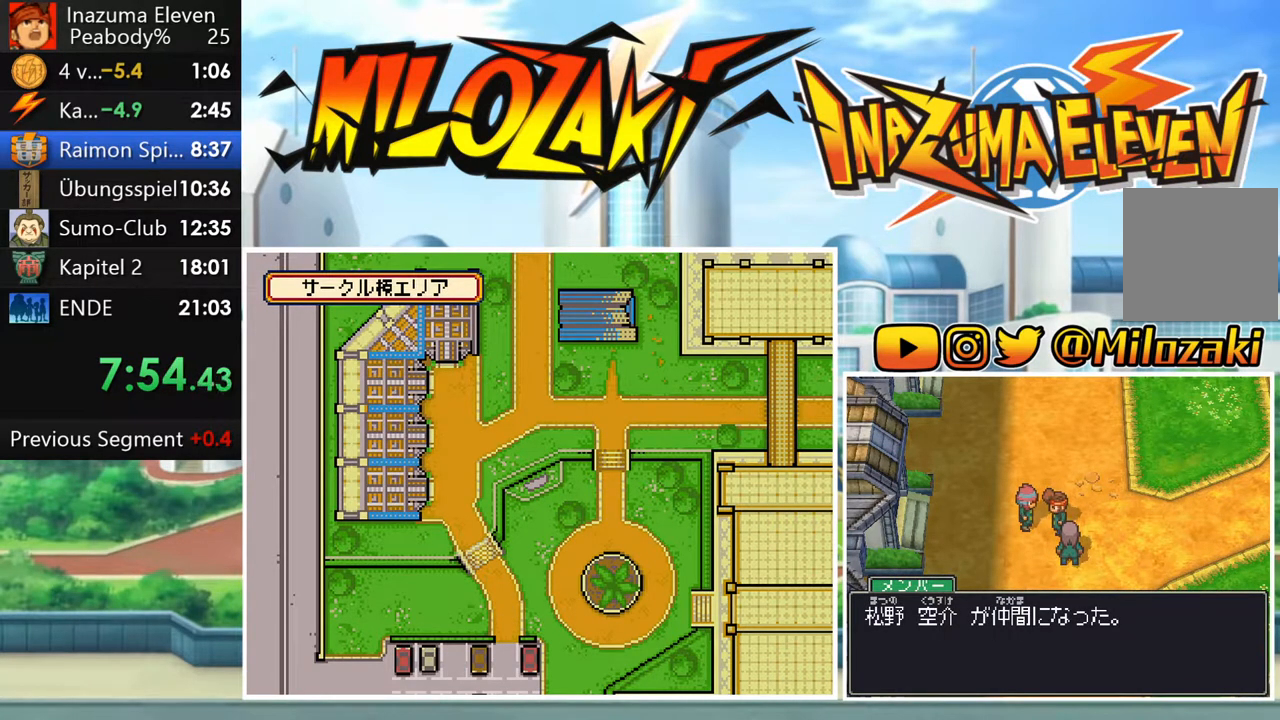
{"dt_ms": 500, "buttons": [], "left_stick": "center", "button_events": [[33, "A", "up"], [100, "A", "down"], [250, "A", "up"], [333, "A", "down"], [433, "A", "up"]]}